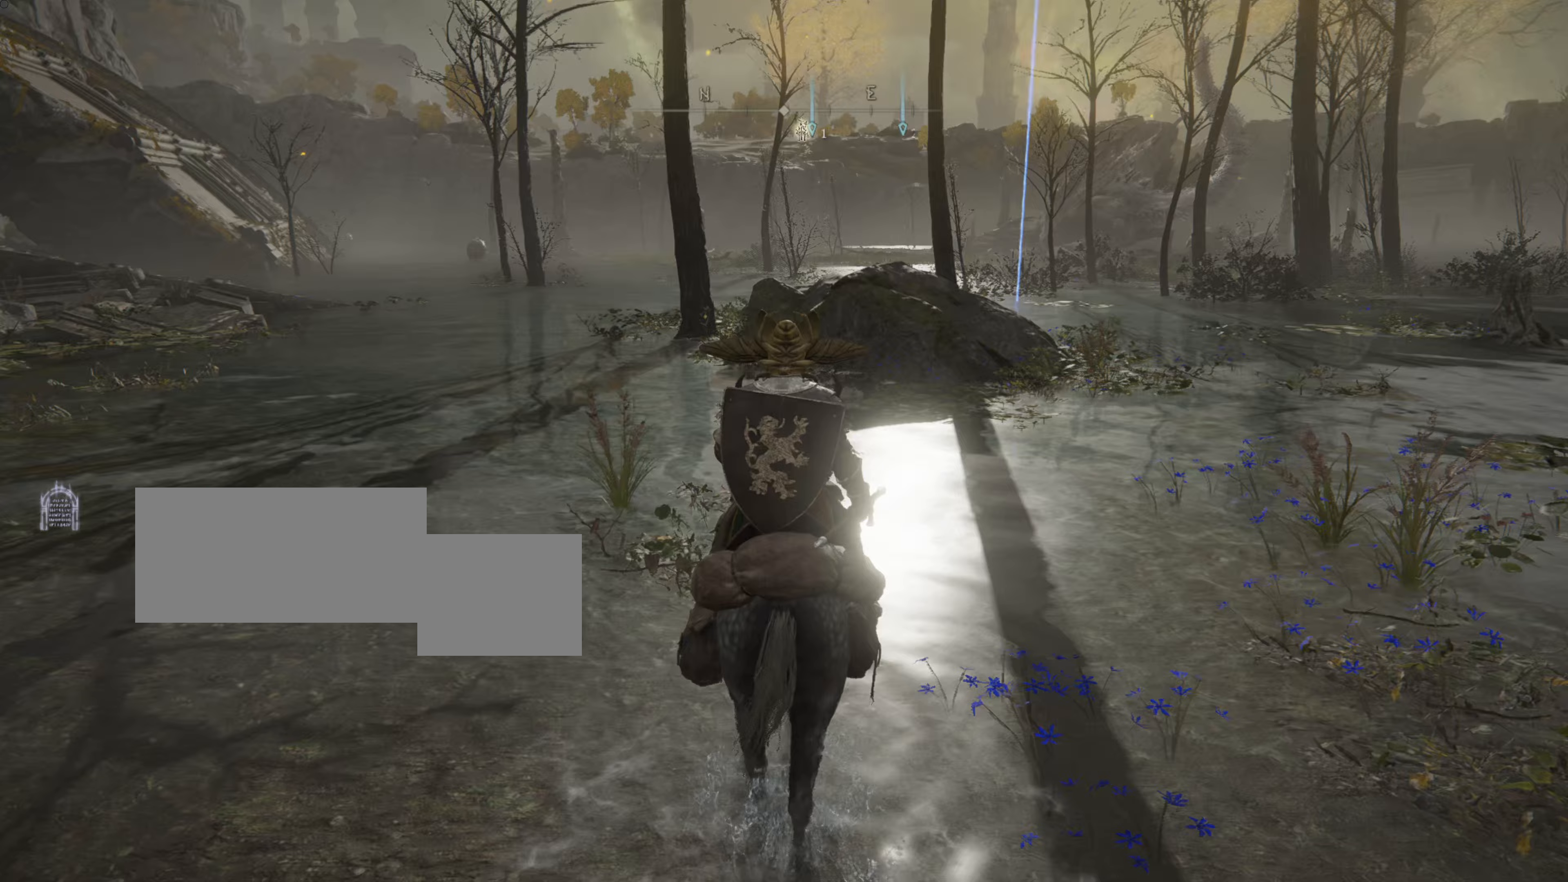
Gameplay with a controller (PlayStation layout); each line is a JSON object with the inputs held at the frame after it. "events" lists button and stick changes between this image and that frame as [ms after this image, input, new state], when the widget could be followed in between. Not read: L3 R3.
{"buttons": [], "left_stick": "up", "right_stick": "center", "events": [[417, "left_stick", "up"]]}
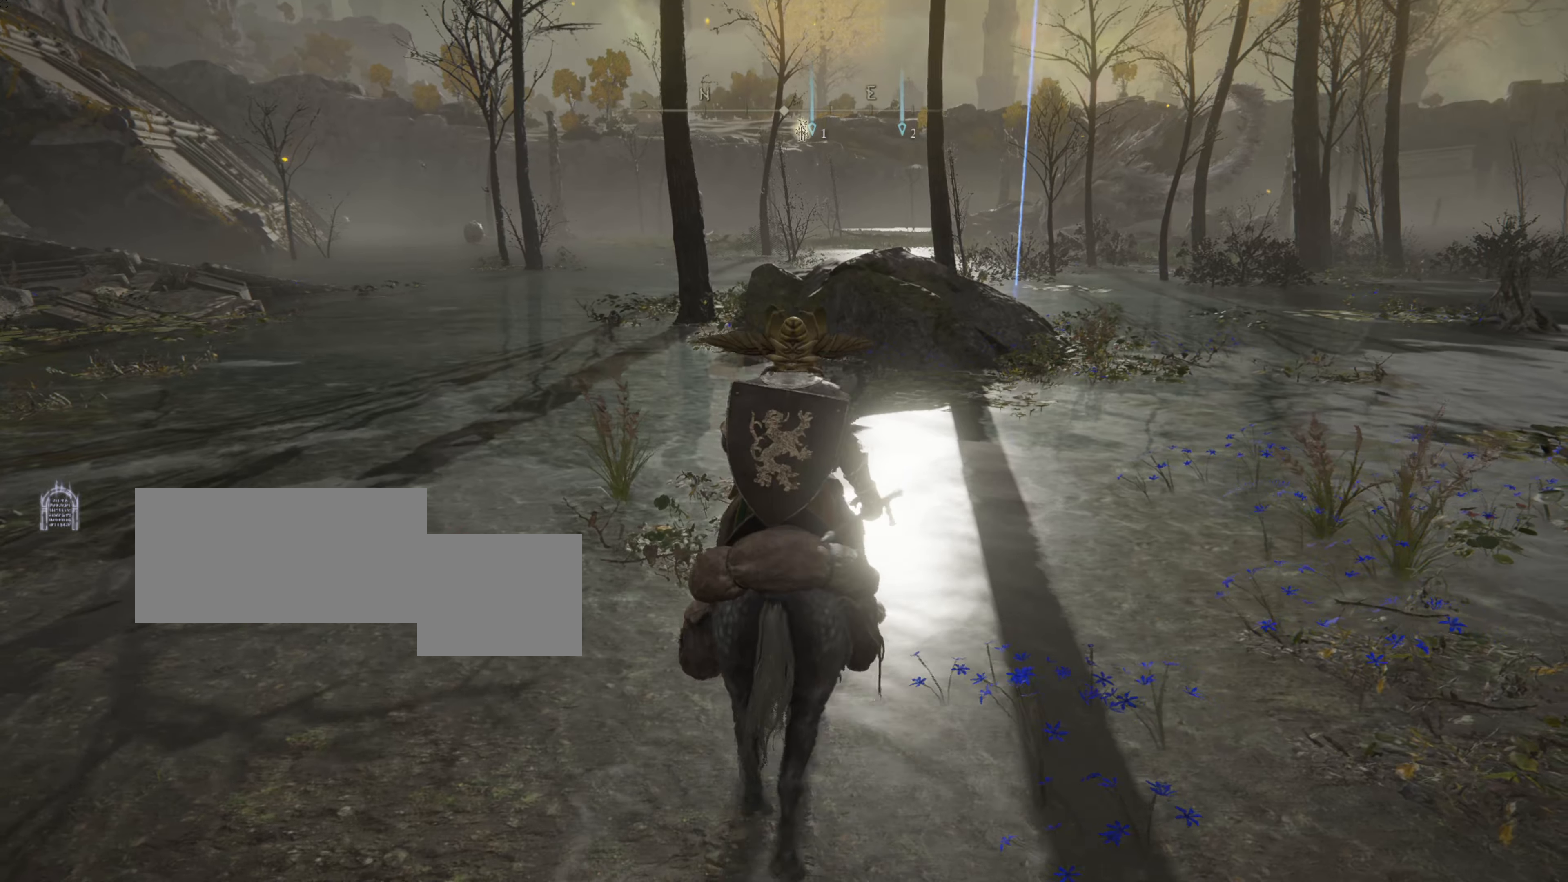
{"buttons": [], "left_stick": "up-right", "right_stick": "center", "events": [[383, "left_stick", "up-right"]]}
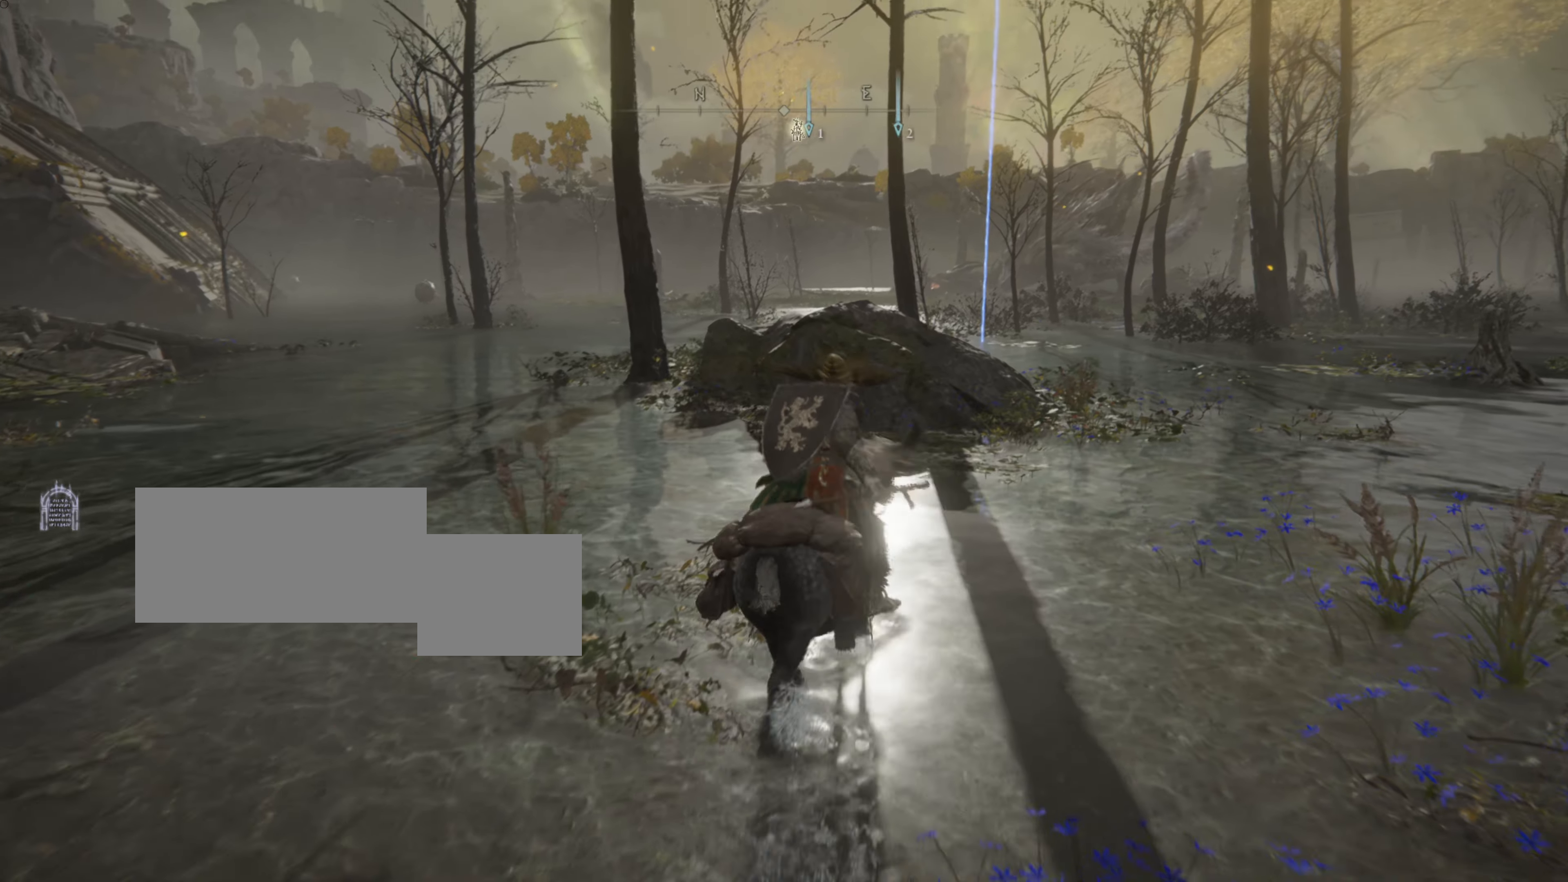
{"buttons": ["CIRCLE"], "left_stick": "up-right", "right_stick": "center", "events": [[450, "CIRCLE", "down"]]}
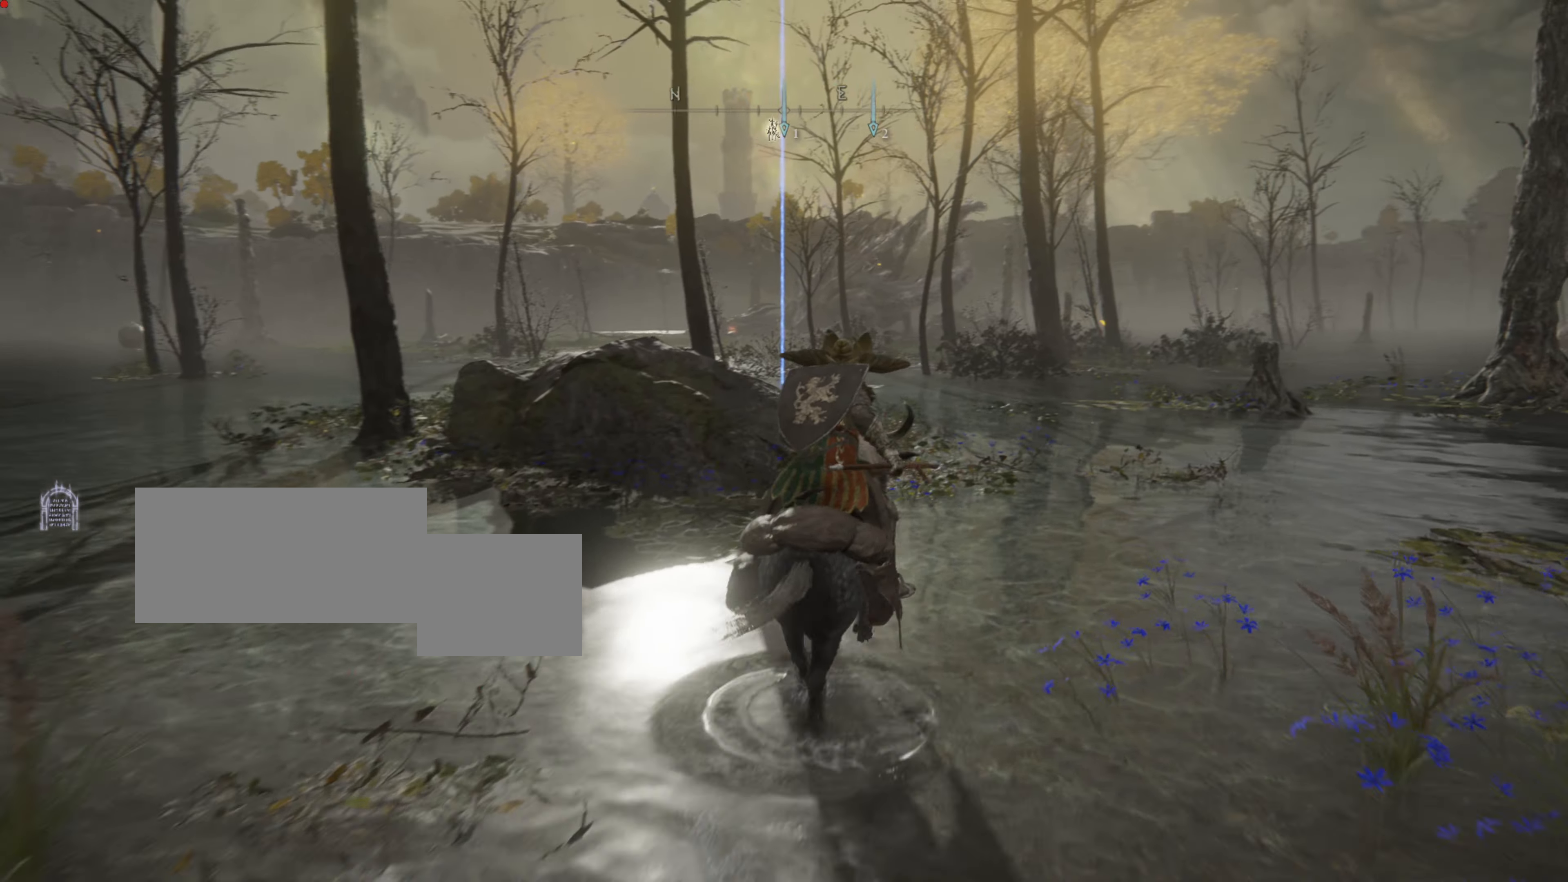
{"buttons": ["CIRCLE"], "left_stick": "up", "right_stick": "center", "events": [[300, "left_stick", "up"]]}
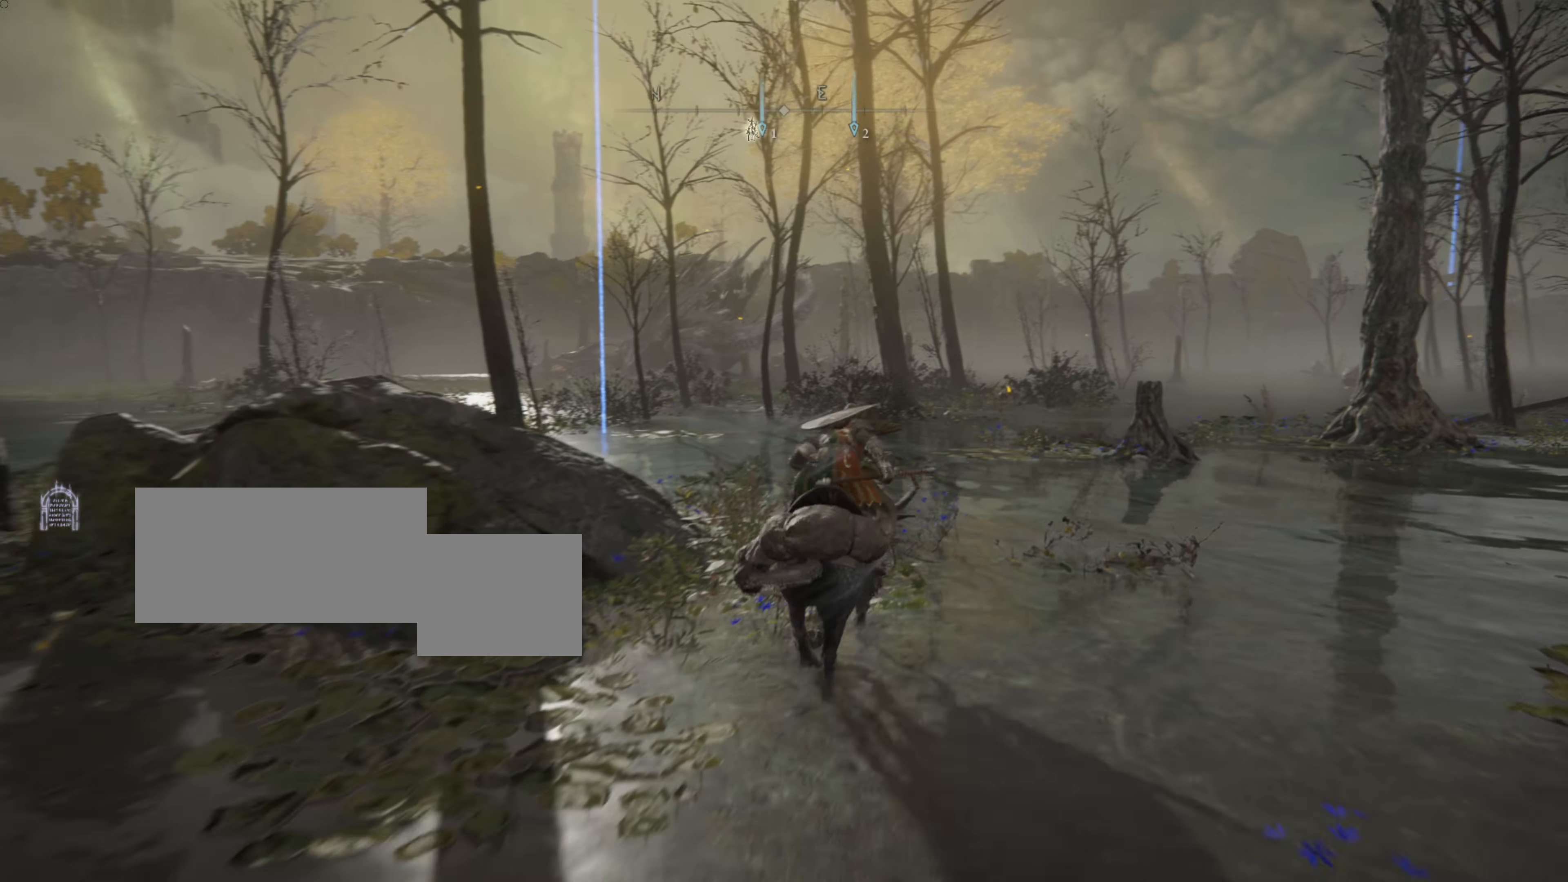
{"buttons": ["CIRCLE"], "left_stick": "up-left", "right_stick": "center", "events": [[300, "left_stick", "up-left"], [350, "R2", "down"], [367, "R2", "up"]]}
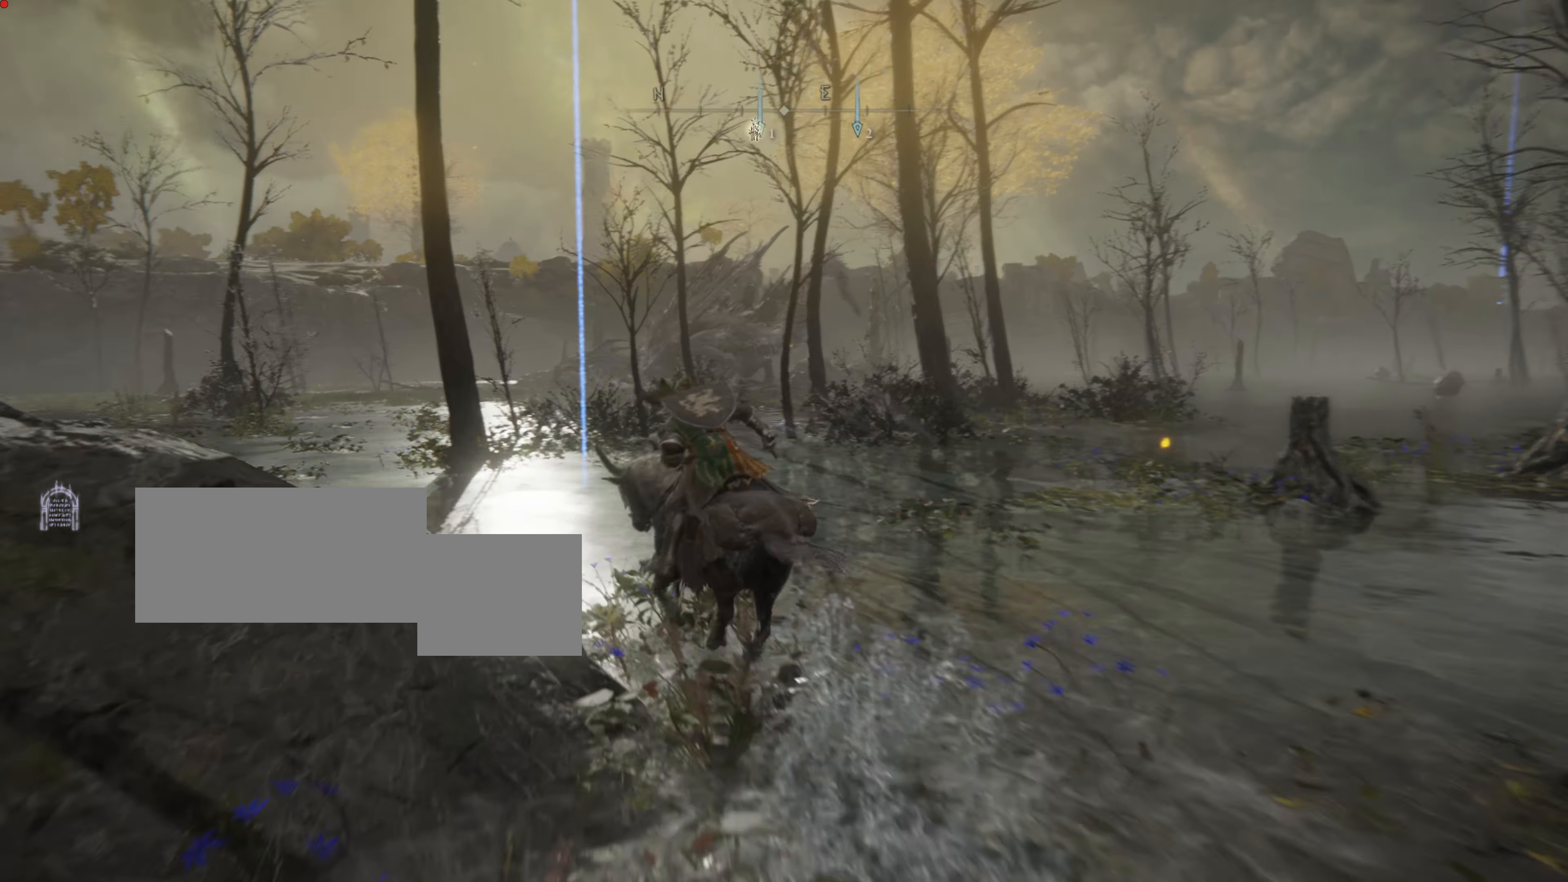
{"buttons": [], "left_stick": "up", "right_stick": "center", "events": [[183, "left_stick", "up"], [316, "CIRCLE", "up"]]}
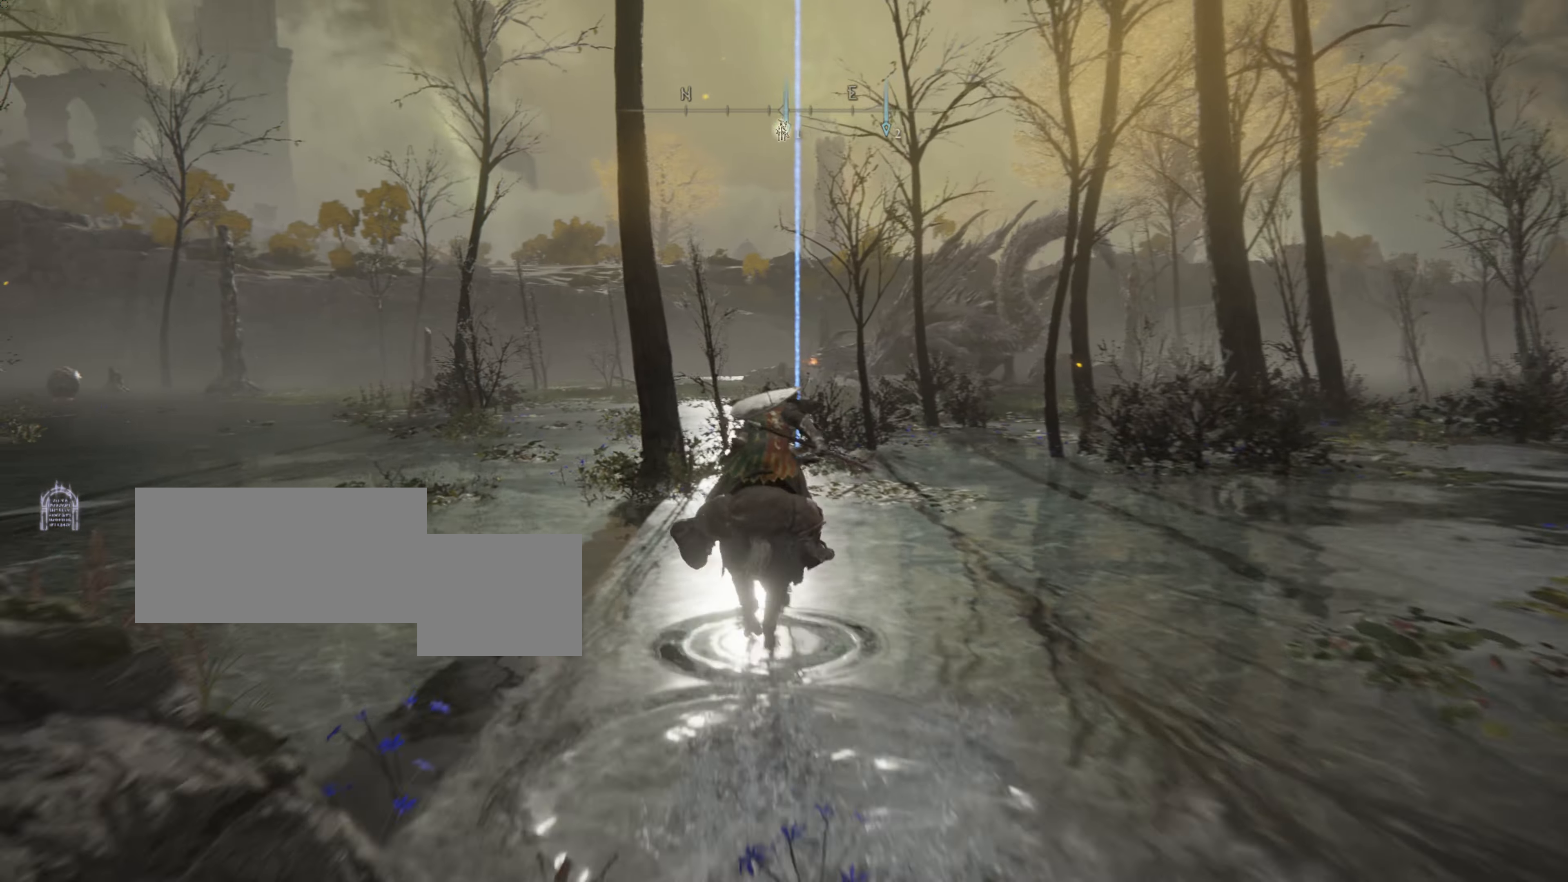
{"buttons": [], "left_stick": "up", "right_stick": "center", "events": []}
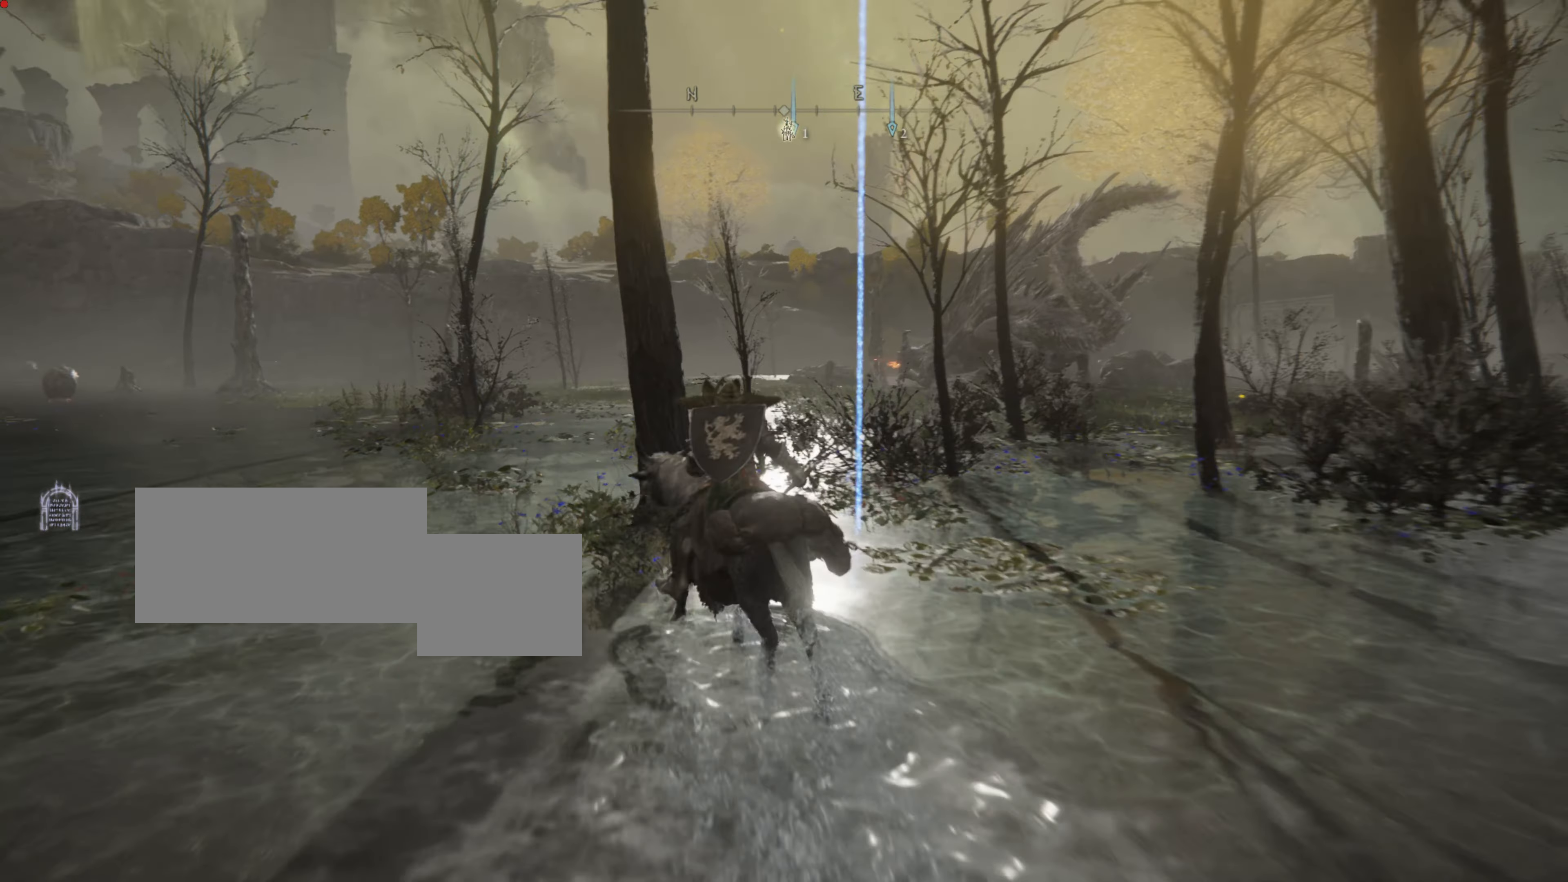
{"buttons": ["TRIANGLE"], "left_stick": "center", "right_stick": "center", "events": [[50, "TRIANGLE", "down"], [133, "left_stick", "center"]]}
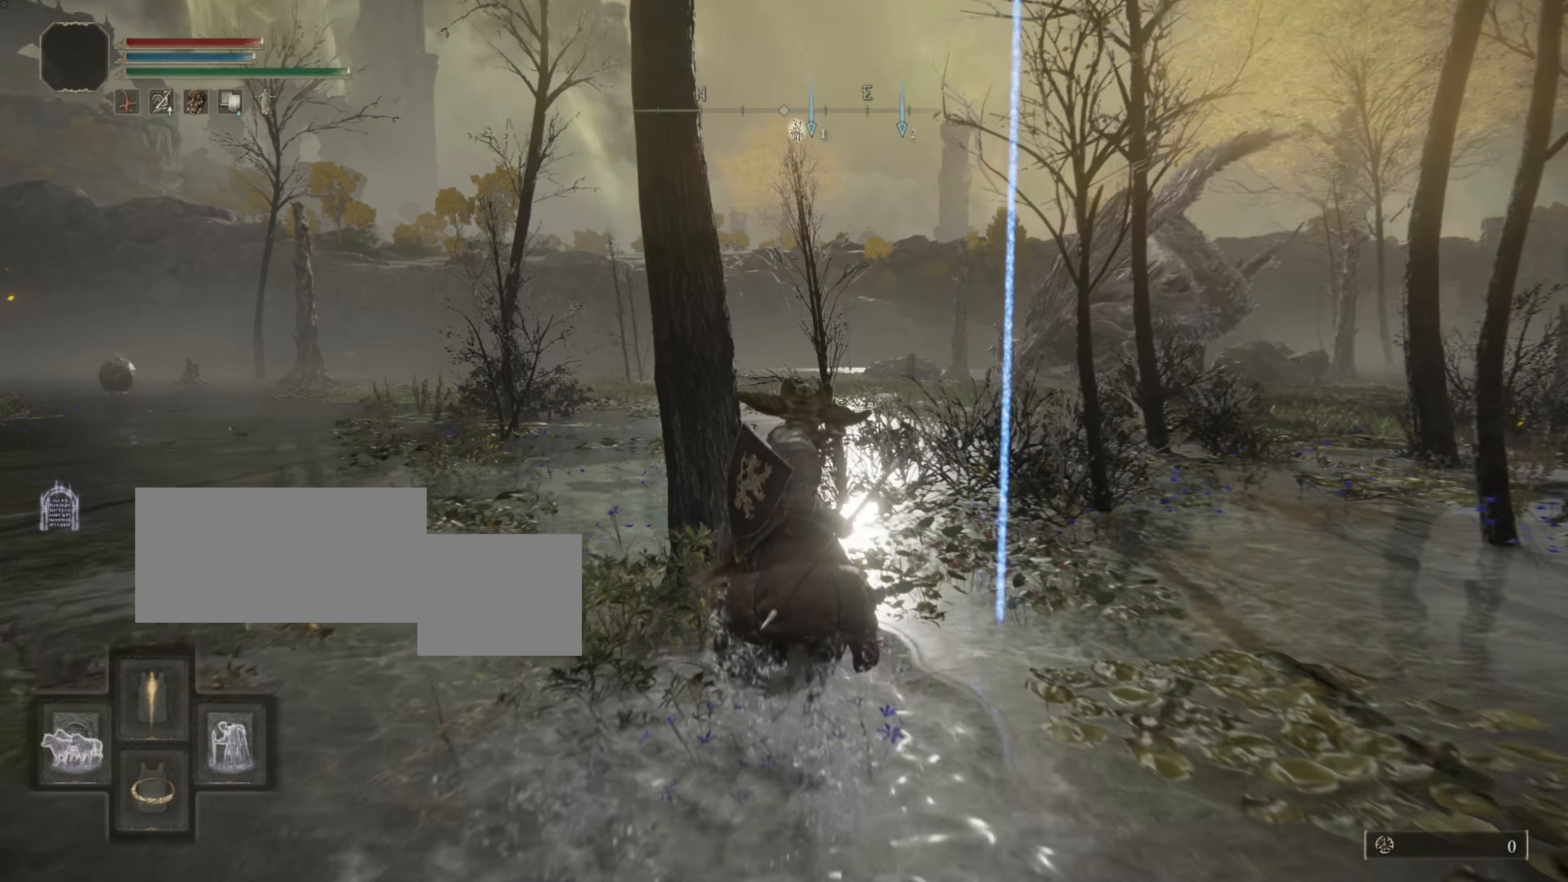
{"buttons": ["TRIANGLE"], "left_stick": "center", "right_stick": "center", "events": [[33, "left_stick", "up-right"], [100, "left_stick", "center"]]}
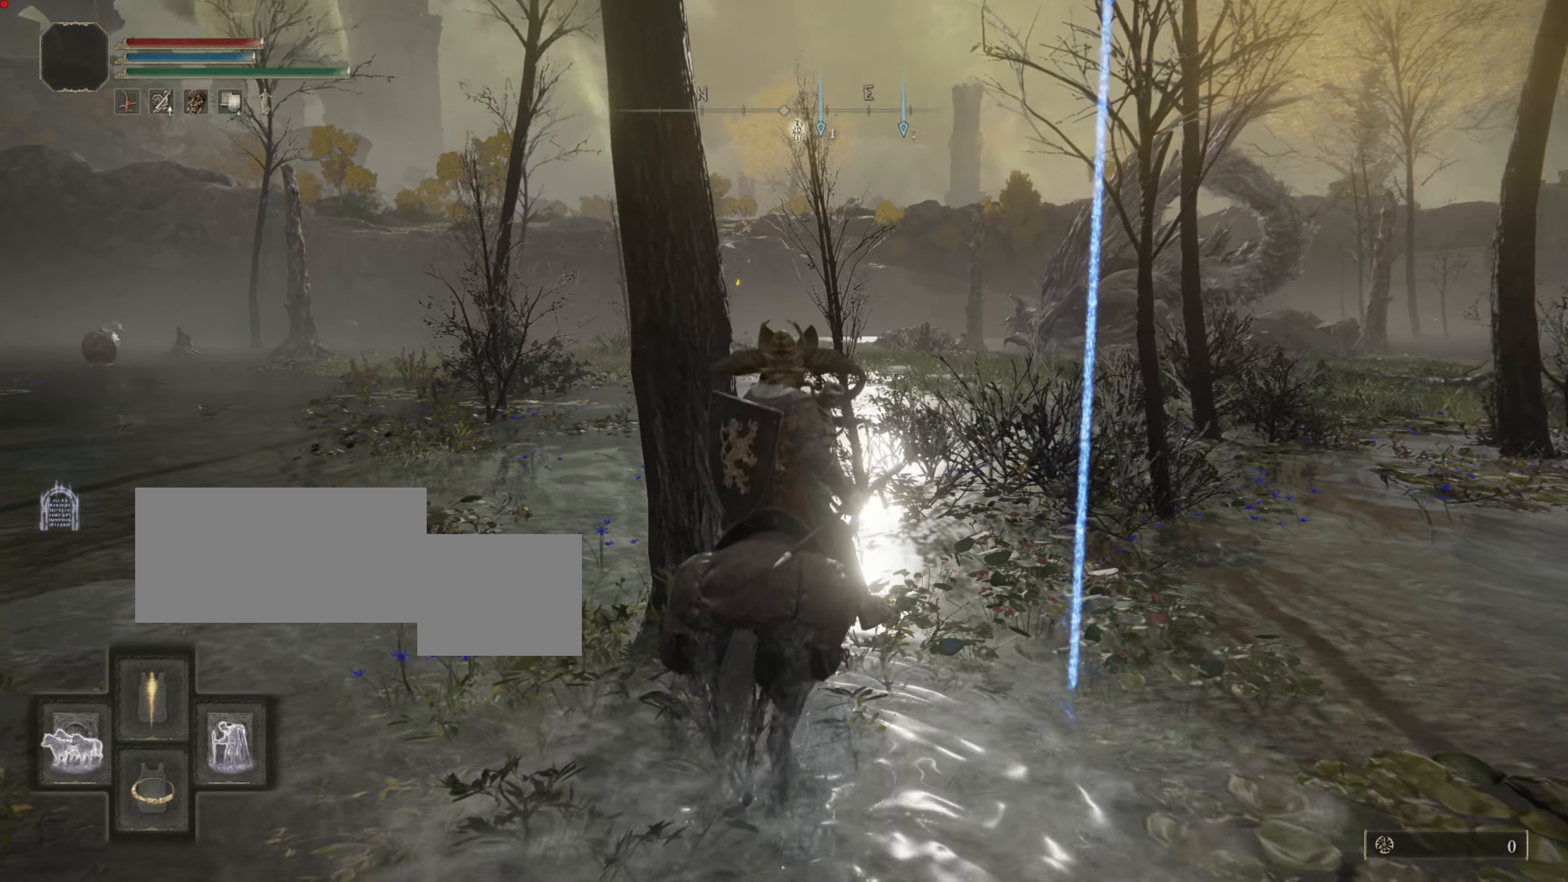
{"buttons": ["TRIANGLE"], "left_stick": "center", "right_stick": "center", "events": []}
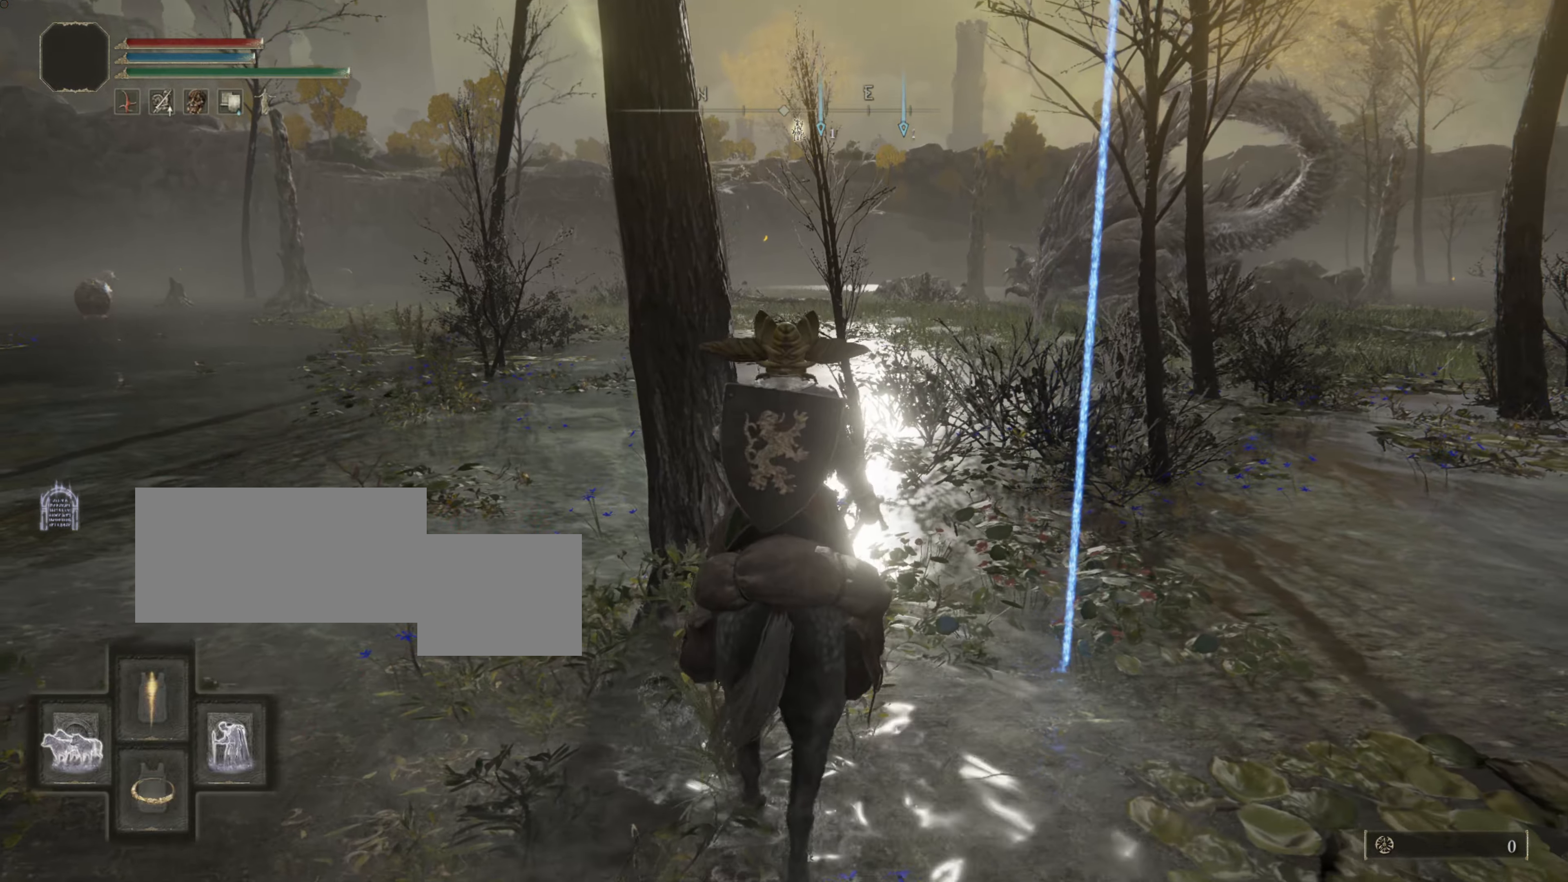
{"buttons": ["TRIANGLE"], "left_stick": "center", "right_stick": "center", "events": [[84, "DPAD_RIGHT", "down"], [84, "left_stick", "up"], [267, "DPAD_RIGHT", "up"], [267, "left_stick", "center"]]}
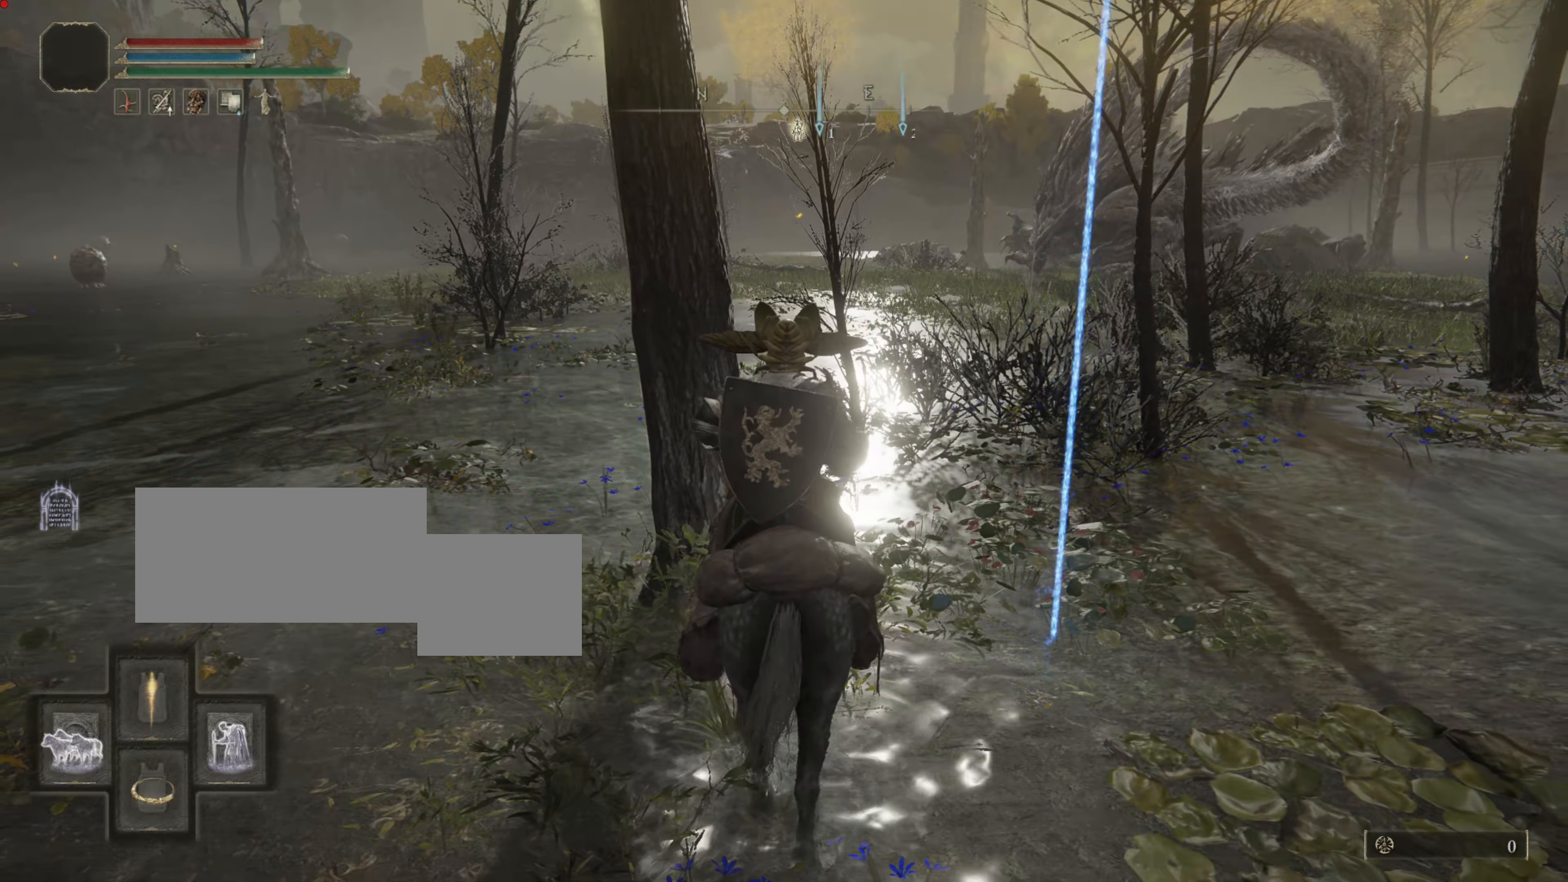
{"buttons": [], "left_stick": "center", "right_stick": "center", "events": [[83, "TRIANGLE", "up"]]}